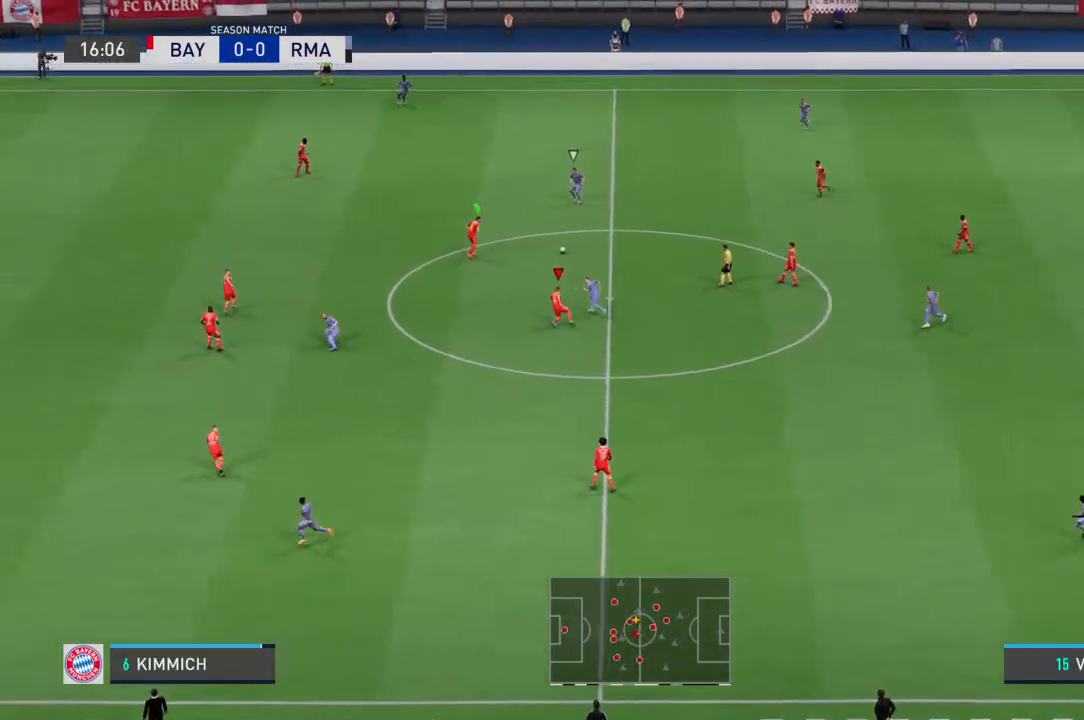
Gameplay with a controller (PlayStation layout); each line is a JSON object with the inputs held at the frame after it. "events" lists button and stick changes between this image and that frame as [ms after this image, input, new state], when the widget could be followed in between. Not read: DPAD_UP L1 L2 L3 R1 R2 R3 SELECT START TRIANGLE.
{"buttons": [], "left_stick": "up", "right_stick": "center", "events": []}
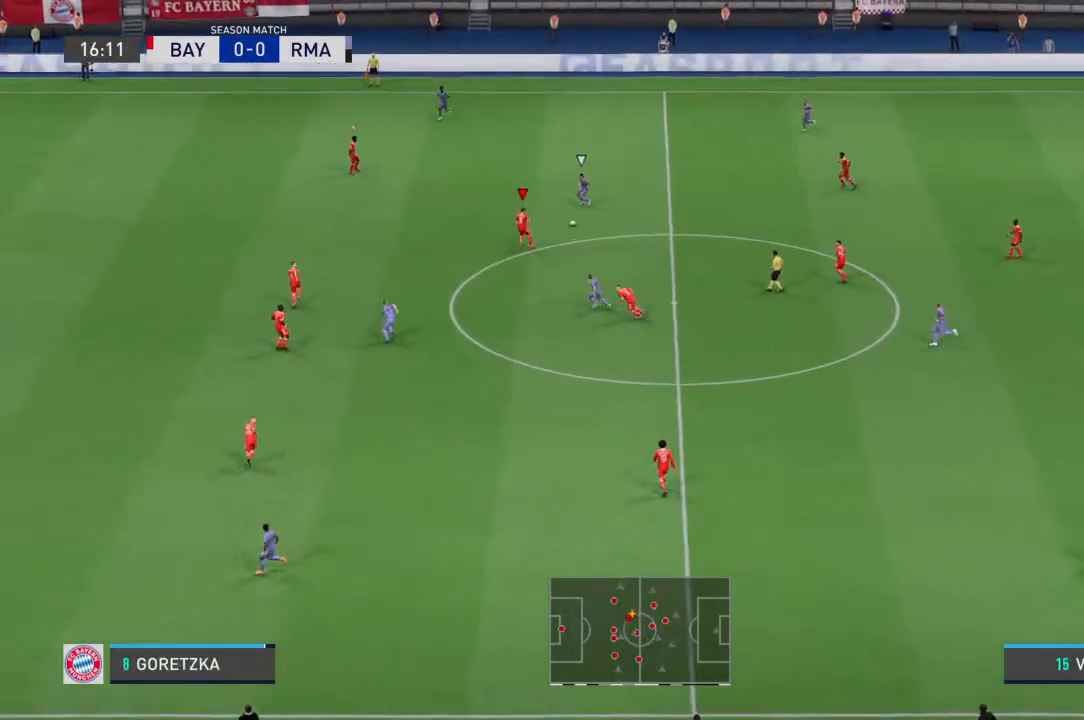
{"buttons": [], "left_stick": "up-left", "right_stick": "center", "events": [[233, "left_stick", "up-left"]]}
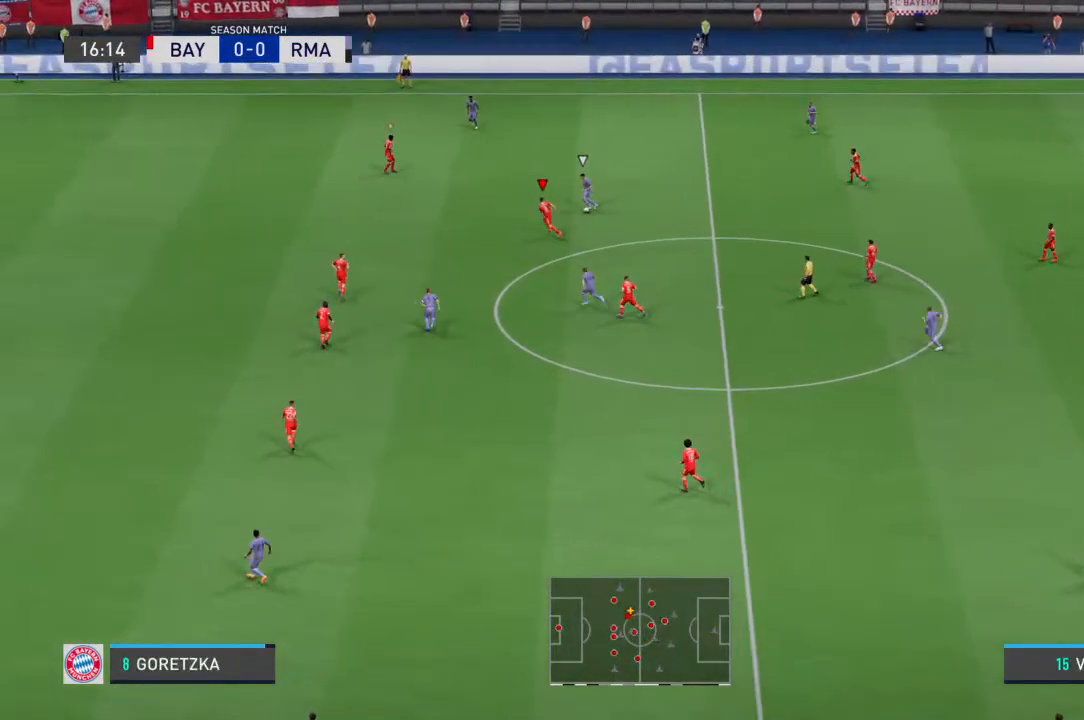
{"buttons": [], "left_stick": "up-left", "right_stick": "center", "events": []}
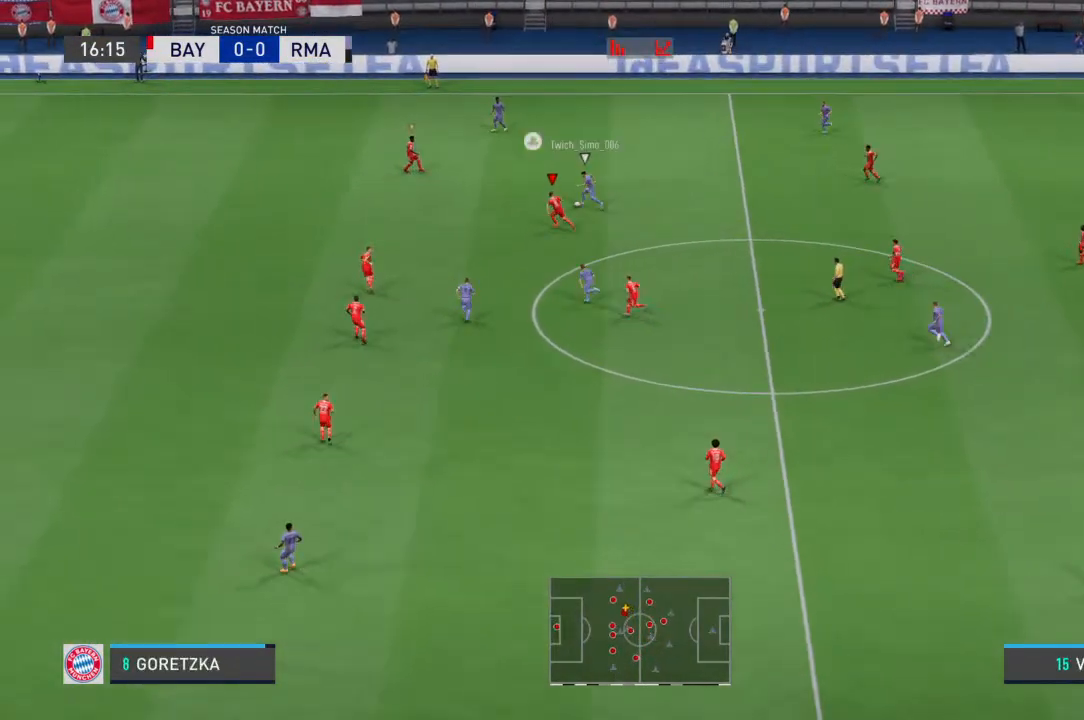
{"buttons": [], "left_stick": "up-left", "right_stick": "center", "events": []}
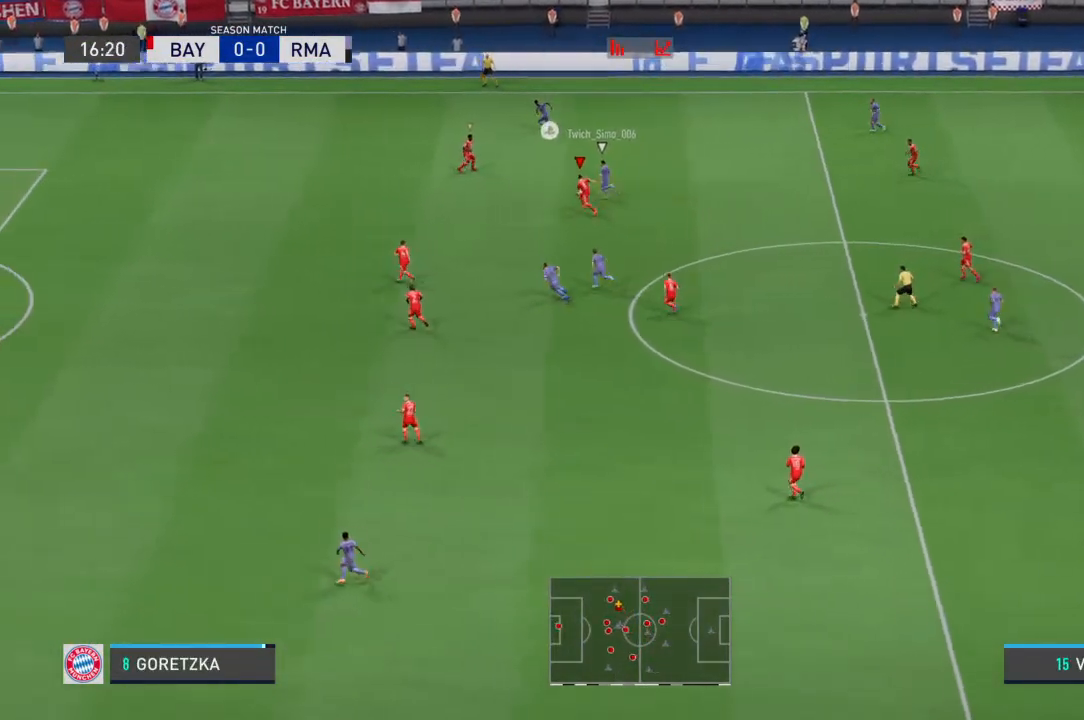
{"buttons": [], "left_stick": "up-left", "right_stick": "center", "events": []}
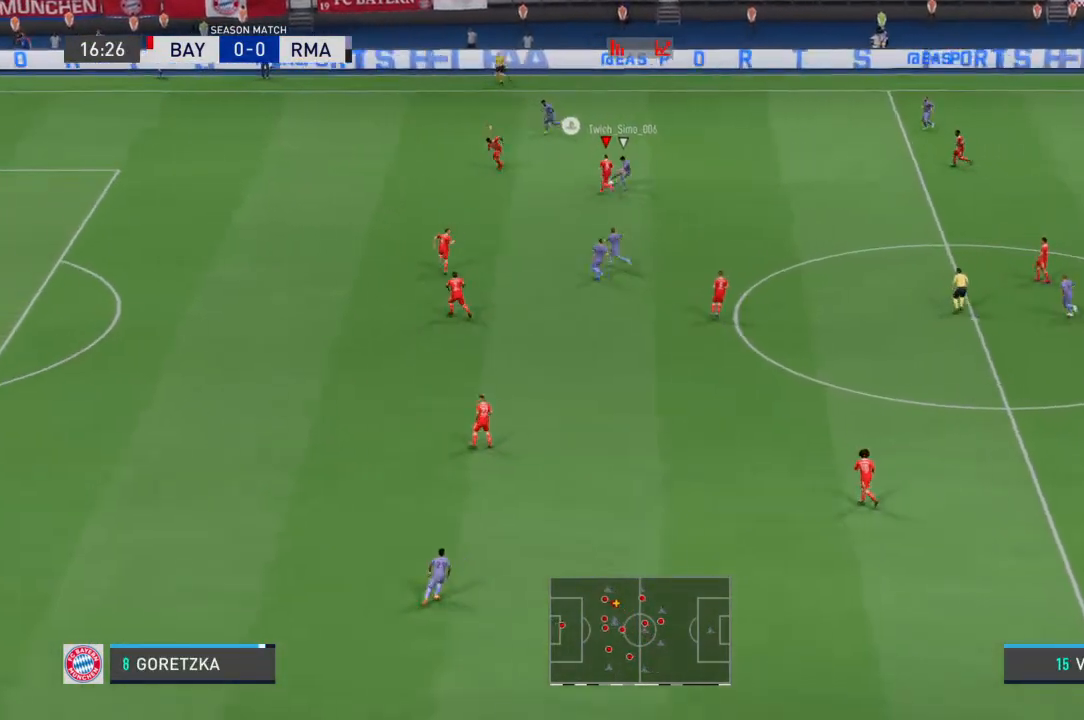
{"buttons": [], "left_stick": "up-left", "right_stick": "center", "events": []}